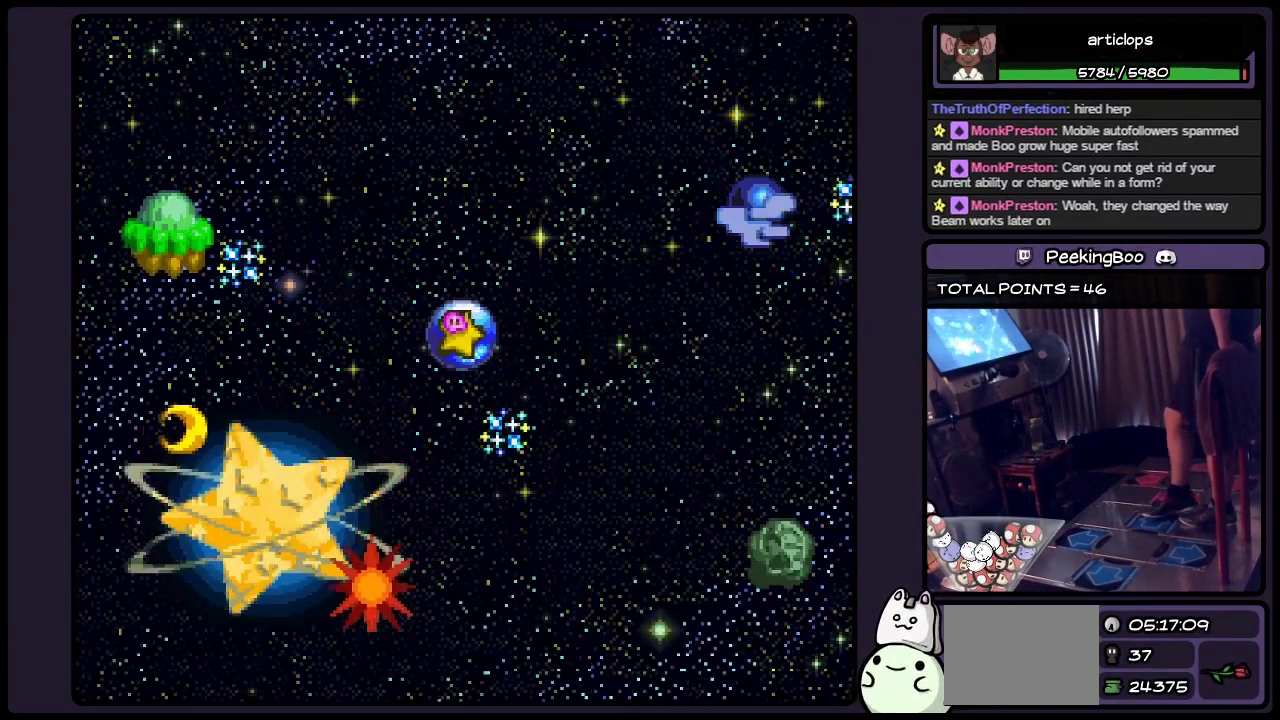
Gameplay with a controller (Nintendo layout); each line is a JSON object with the inputs held at the frame after it. "events" lists button and stick changes between this image and that frame as [ms after this image, input, new state], when the widget could be followed in between. Not read: L3 R3.
{"buttons": ["DPAD_RIGHT"], "events": [[217, "DPAD_RIGHT", "down"]]}
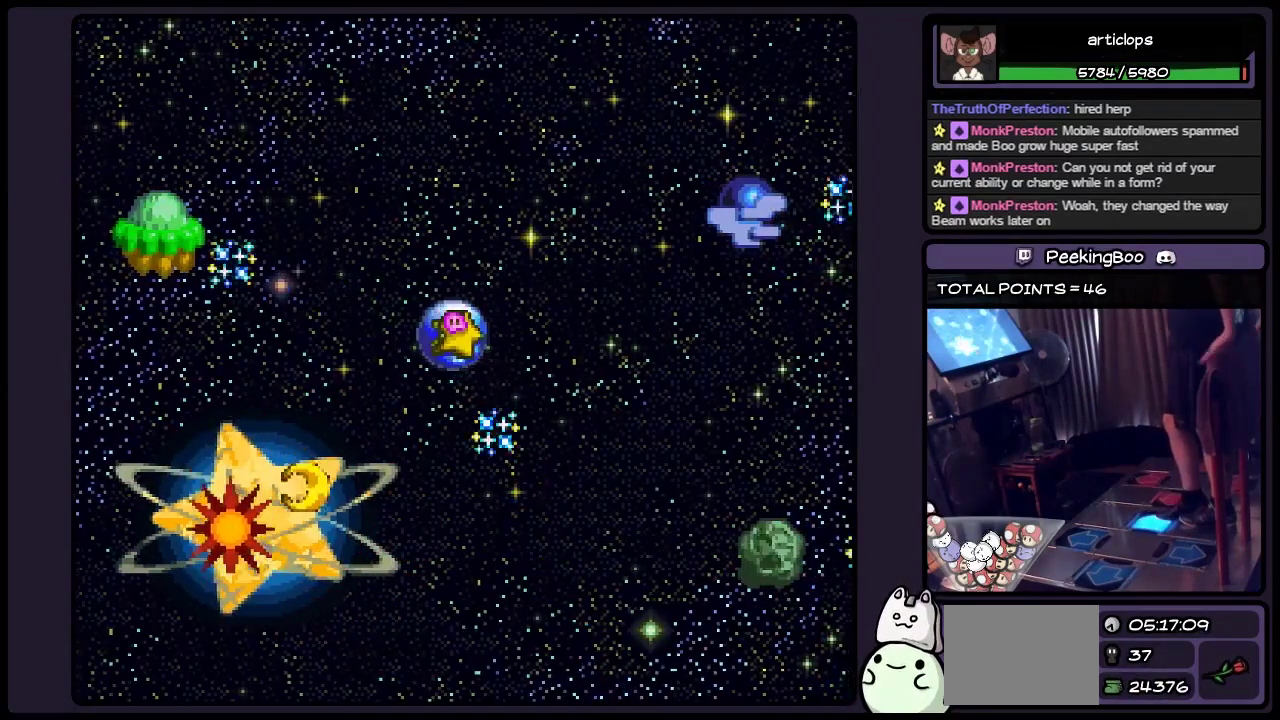
{"buttons": ["DPAD_RIGHT"], "events": []}
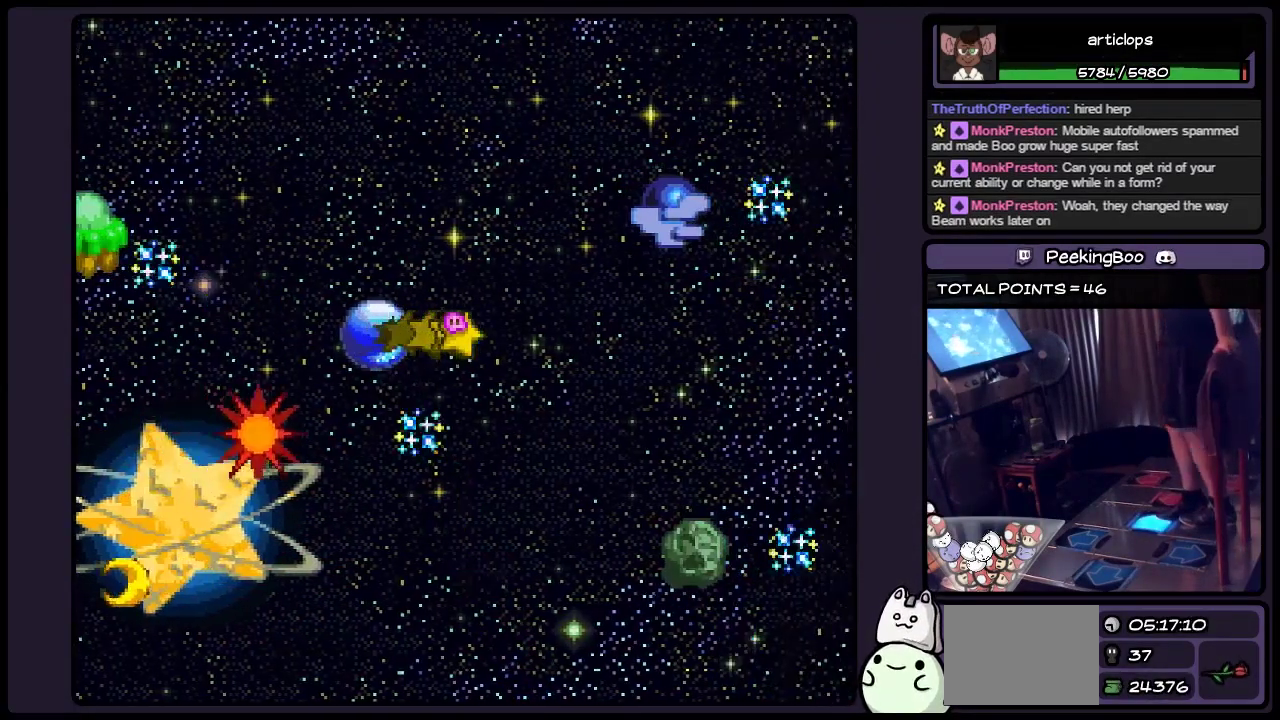
{"buttons": ["DPAD_RIGHT"], "events": []}
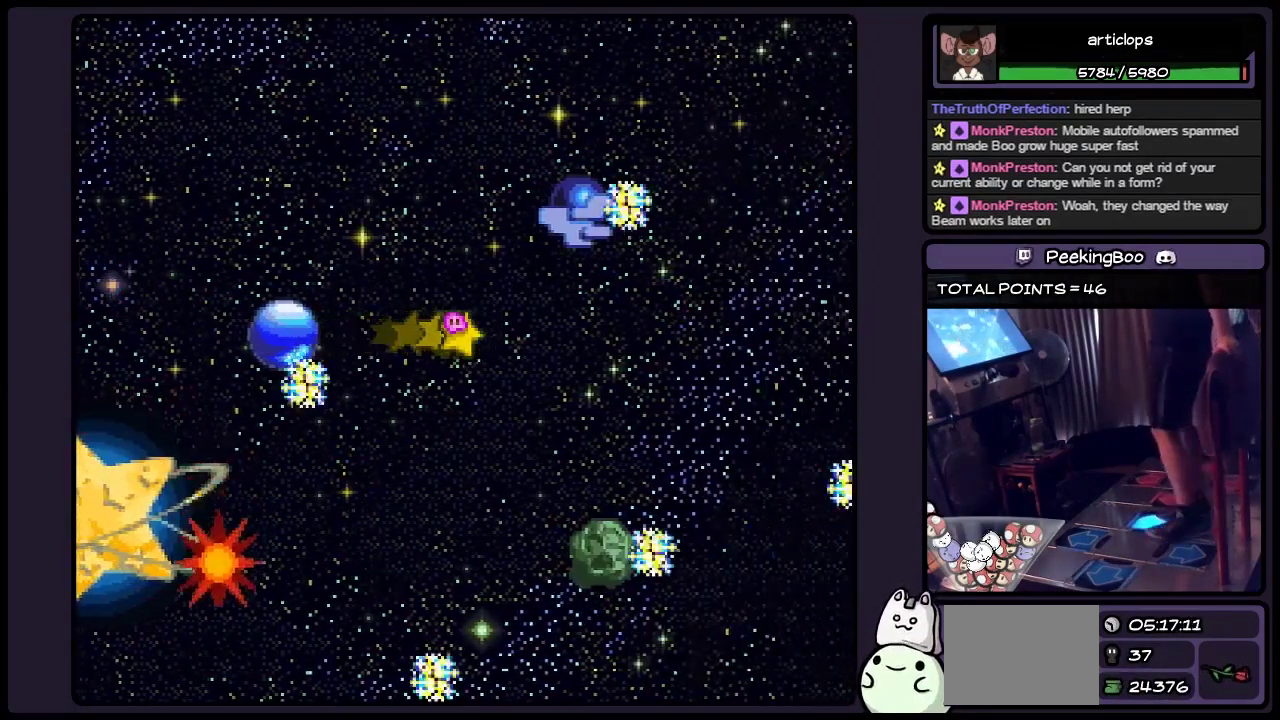
{"buttons": ["DPAD_RIGHT"], "events": []}
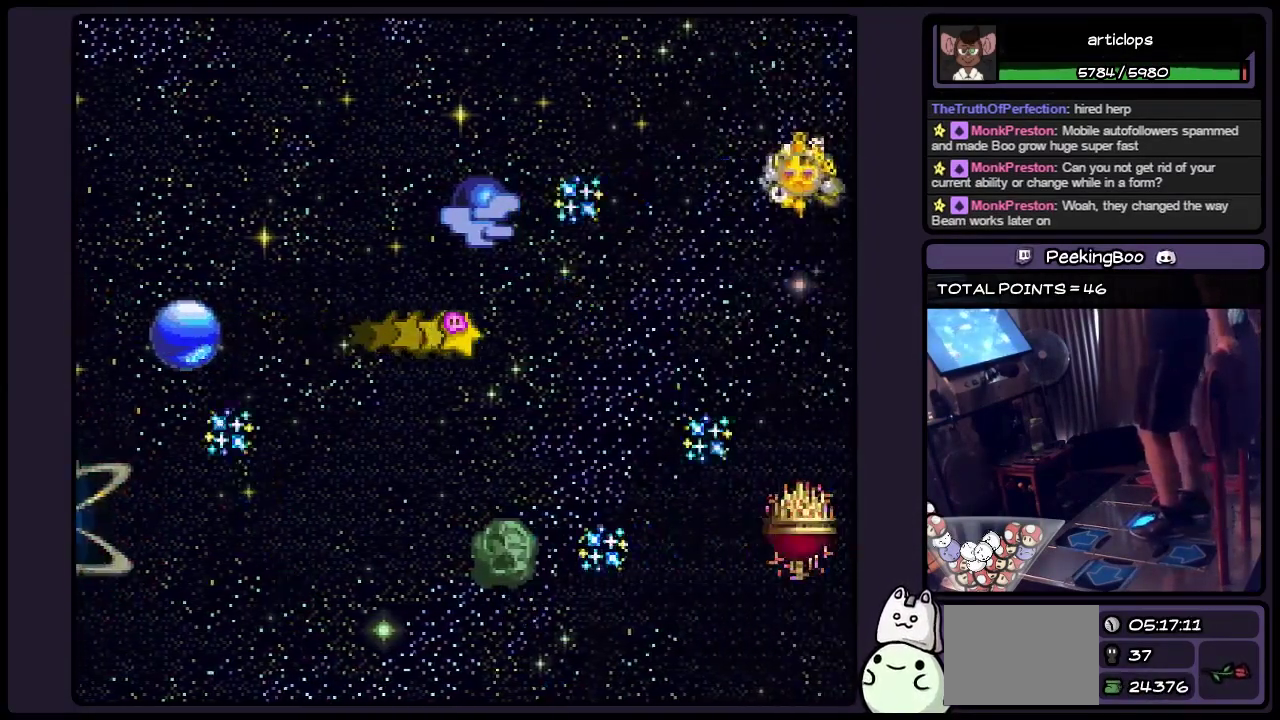
{"buttons": ["DPAD_RIGHT"], "events": []}
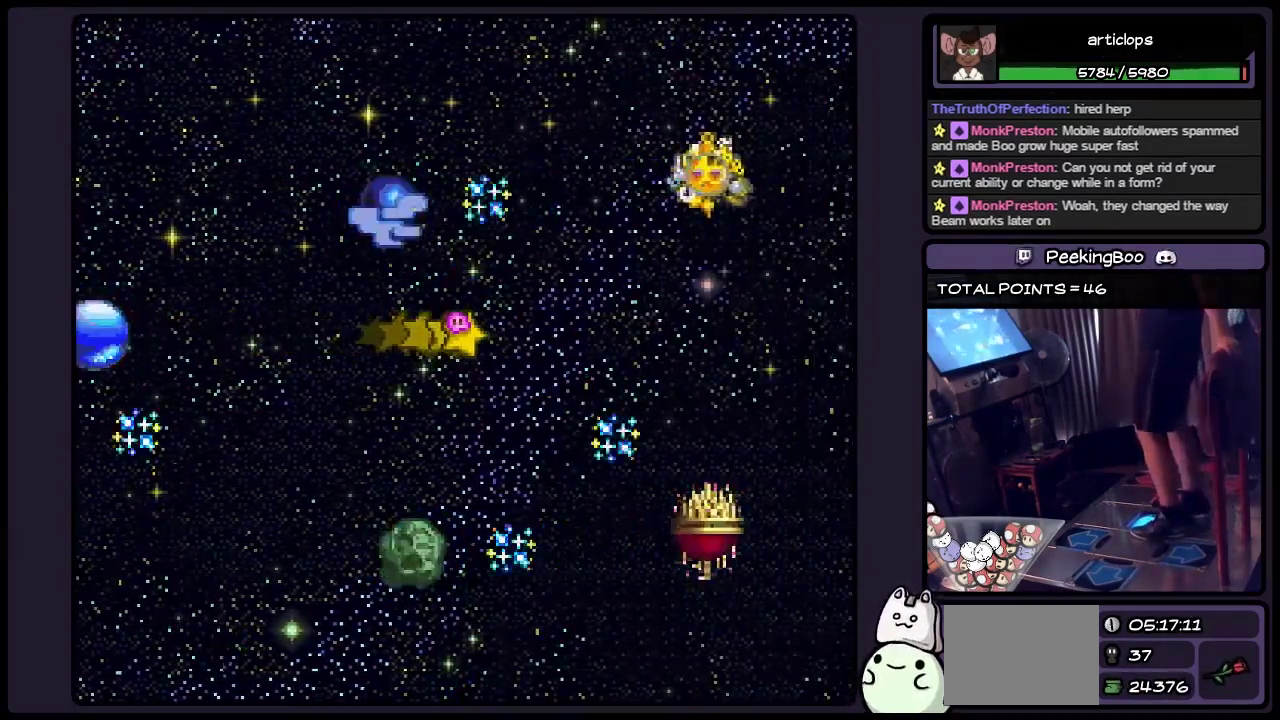
{"buttons": ["DPAD_RIGHT"], "events": []}
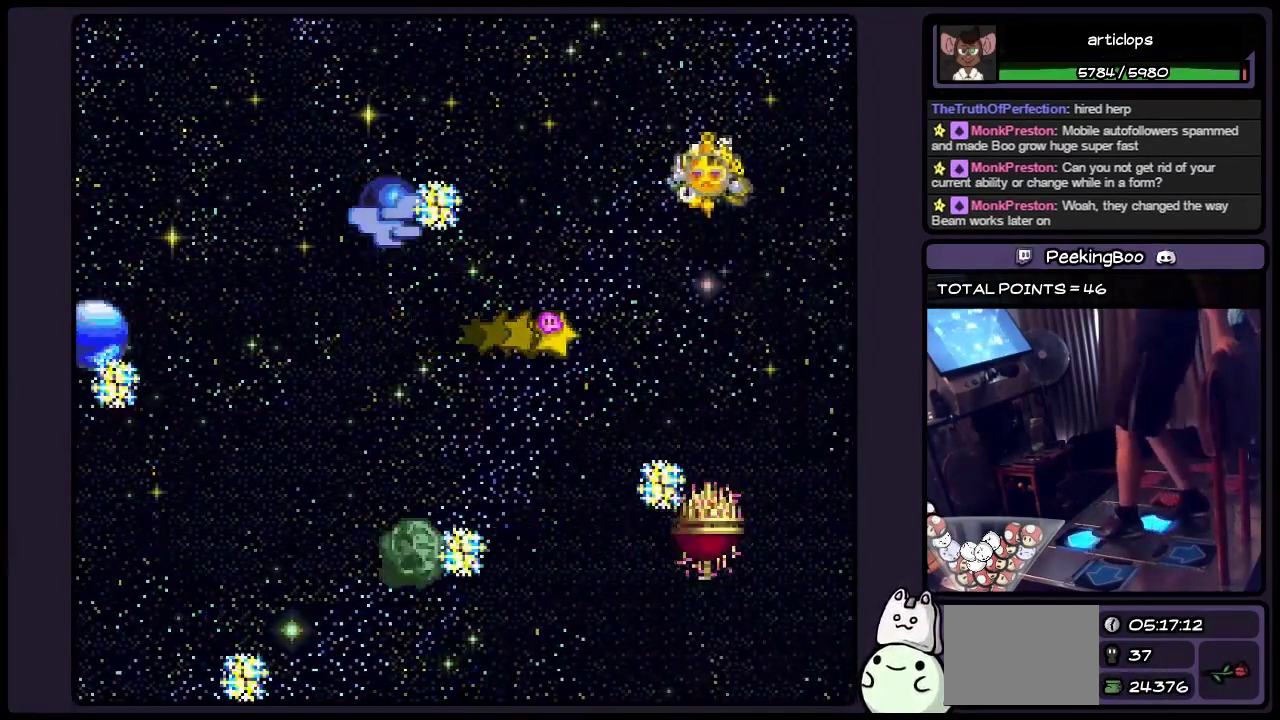
{"buttons": ["DPAD_UP", "DPAD_RIGHT"], "events": [[17, "DPAD_UP", "down"]]}
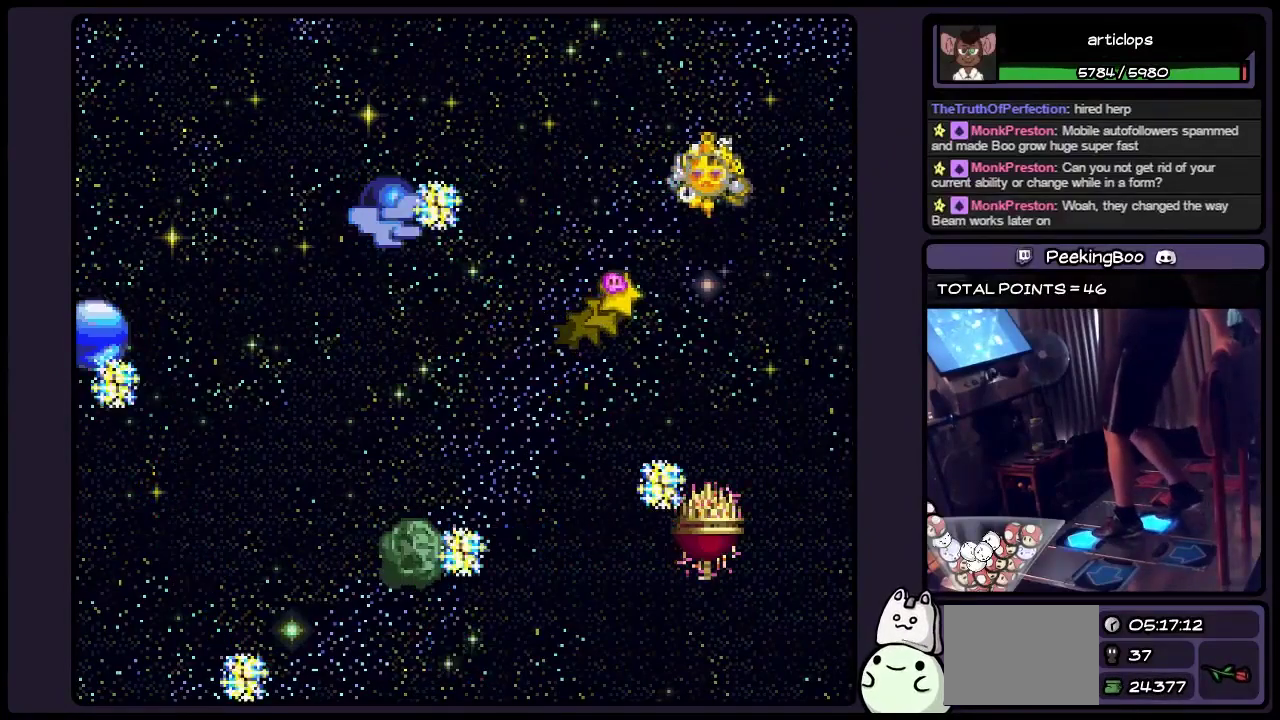
{"buttons": ["DPAD_UP", "DPAD_RIGHT"], "events": [[133, "DPAD_RIGHT", "up"], [383, "DPAD_RIGHT", "down"]]}
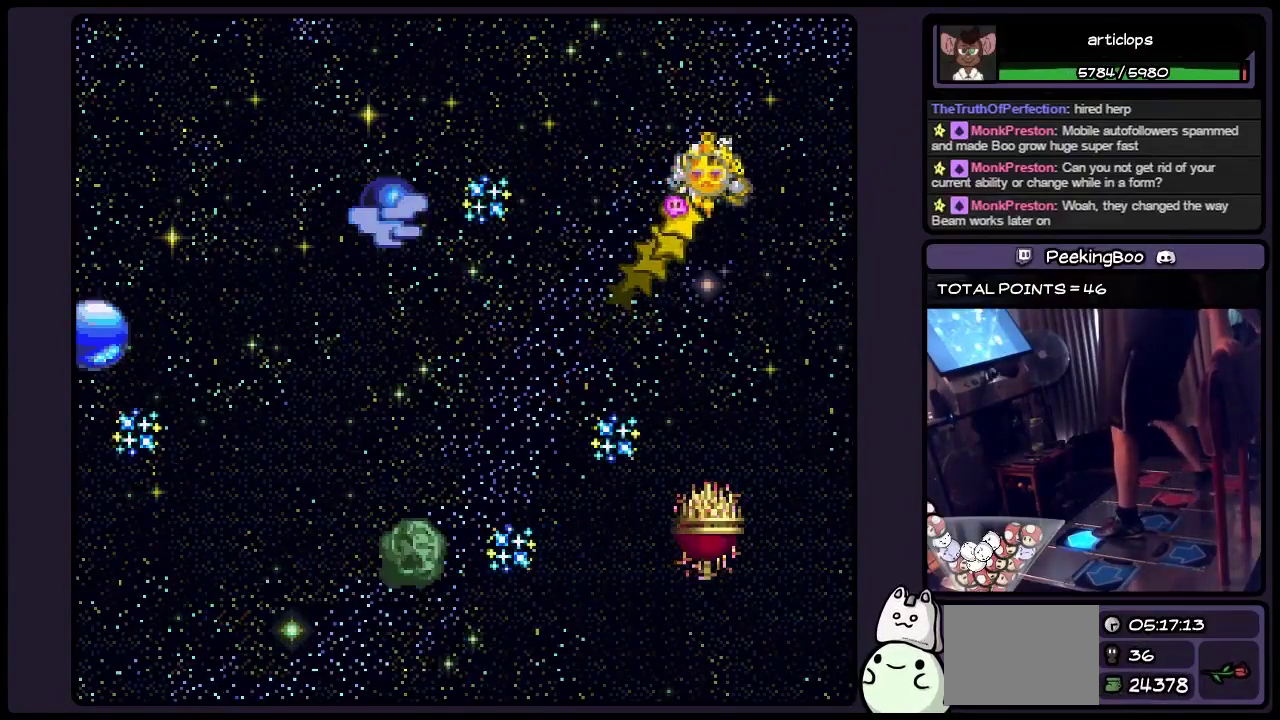
{"buttons": ["B", "DPAD_UP"], "events": [[17, "DPAD_RIGHT", "up"], [300, "B", "down"]]}
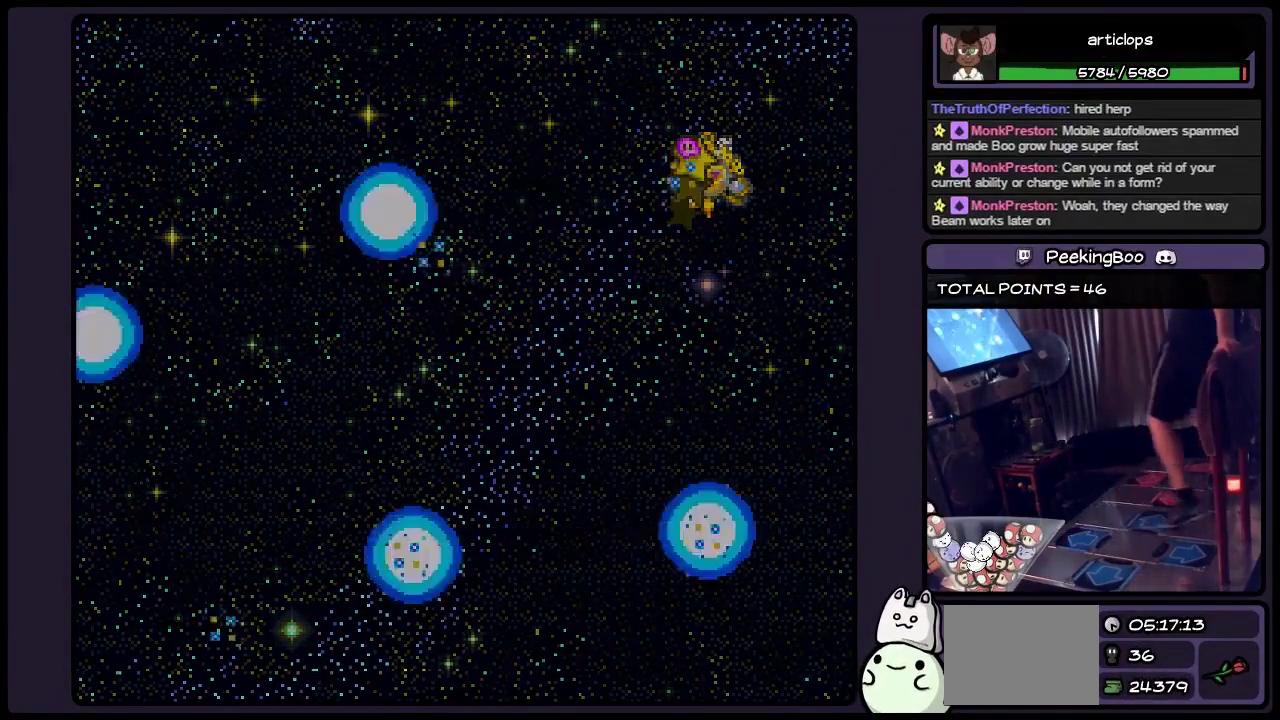
{"buttons": [], "events": [[17, "DPAD_UP", "up"], [217, "B", "up"]]}